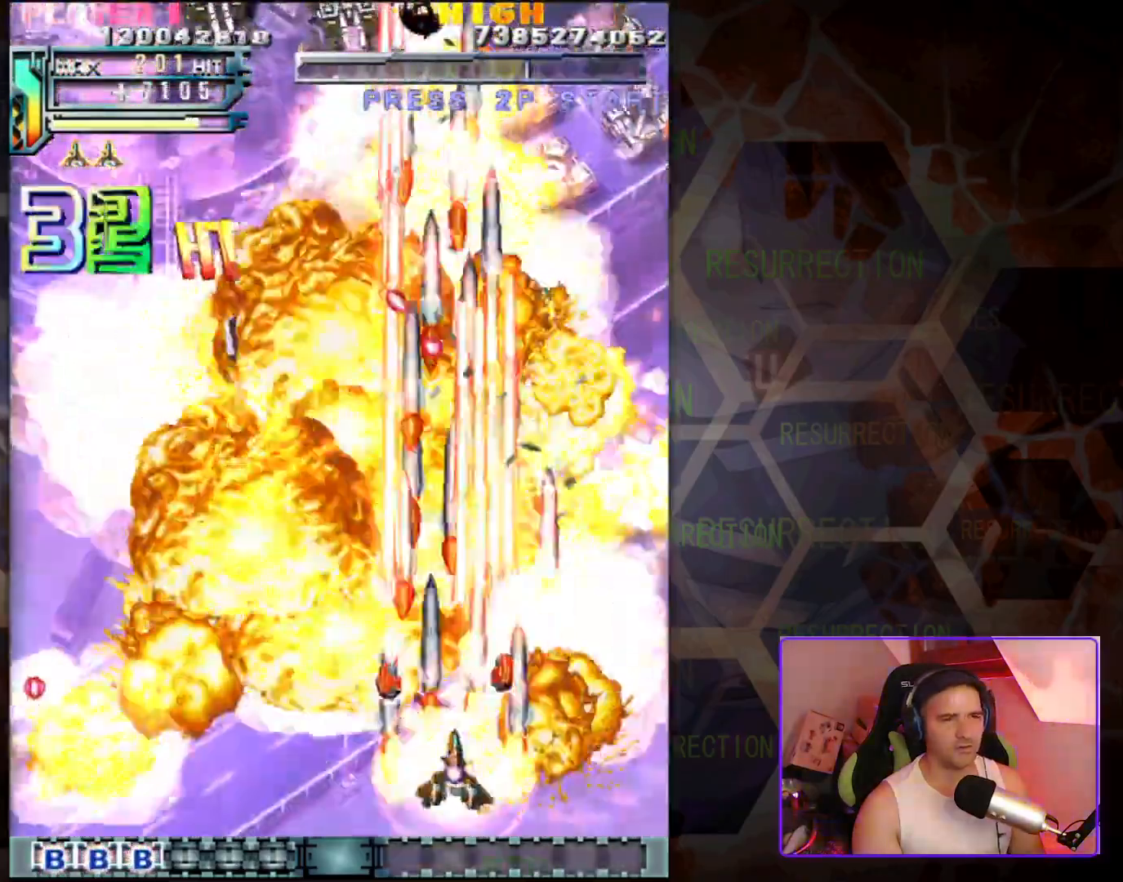
Gameplay with a controller (arcade stick); each line is a JSON object with the inputs held at the frame after it. "events" lists button and stick changes between this image and that frame as [ms after this image, input, new state], when the widget could be followed in between. Not read: L3 R3 other_buttons.
{"buttons": [], "left_stick": "up-left", "events": [[17, "left_stick", "right"], [333, "left_stick", "up"], [383, "left_stick", "up-left"]]}
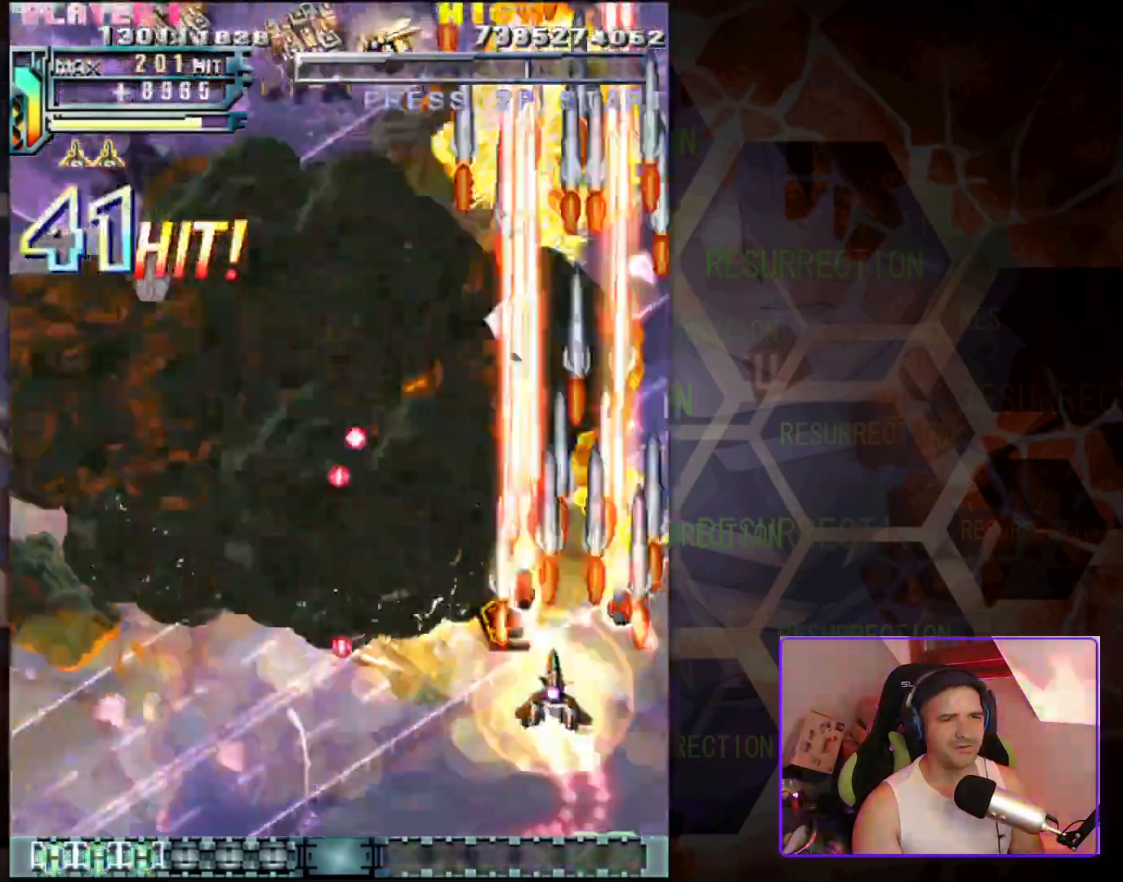
{"buttons": [], "left_stick": "up-right", "events": [[167, "left_stick", "center"], [467, "left_stick", "up-right"]]}
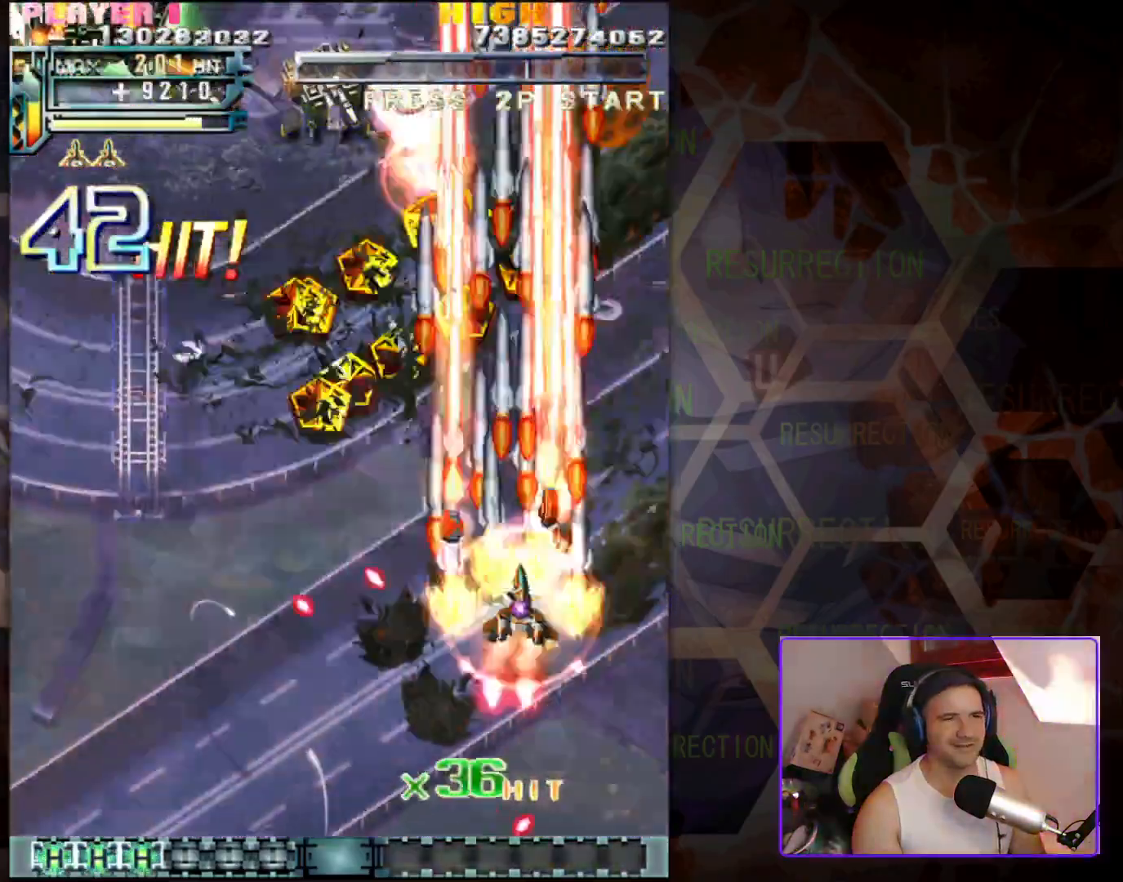
{"buttons": [], "left_stick": "left", "events": [[133, "left_stick", "up-left"], [233, "left_stick", "left"]]}
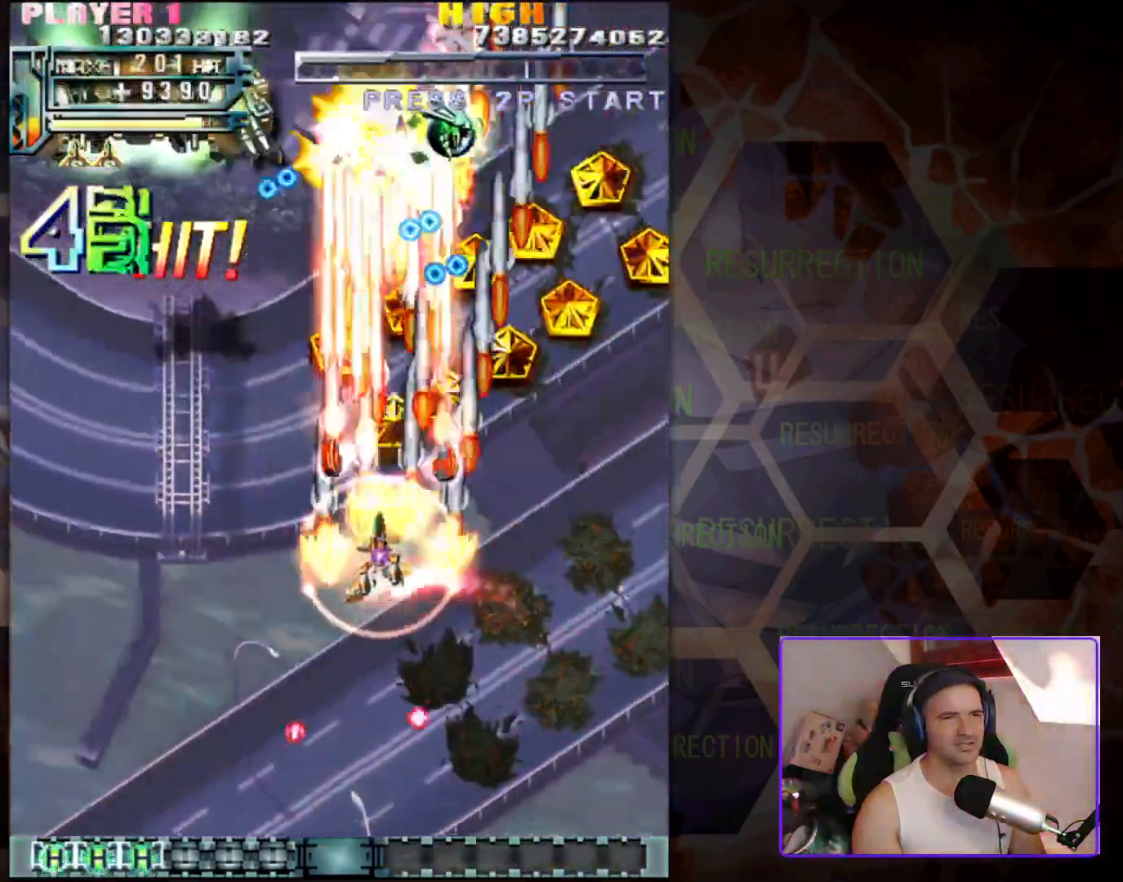
{"buttons": [], "left_stick": "down-left", "events": [[33, "left_stick", "up-left"], [233, "left_stick", "down-left"]]}
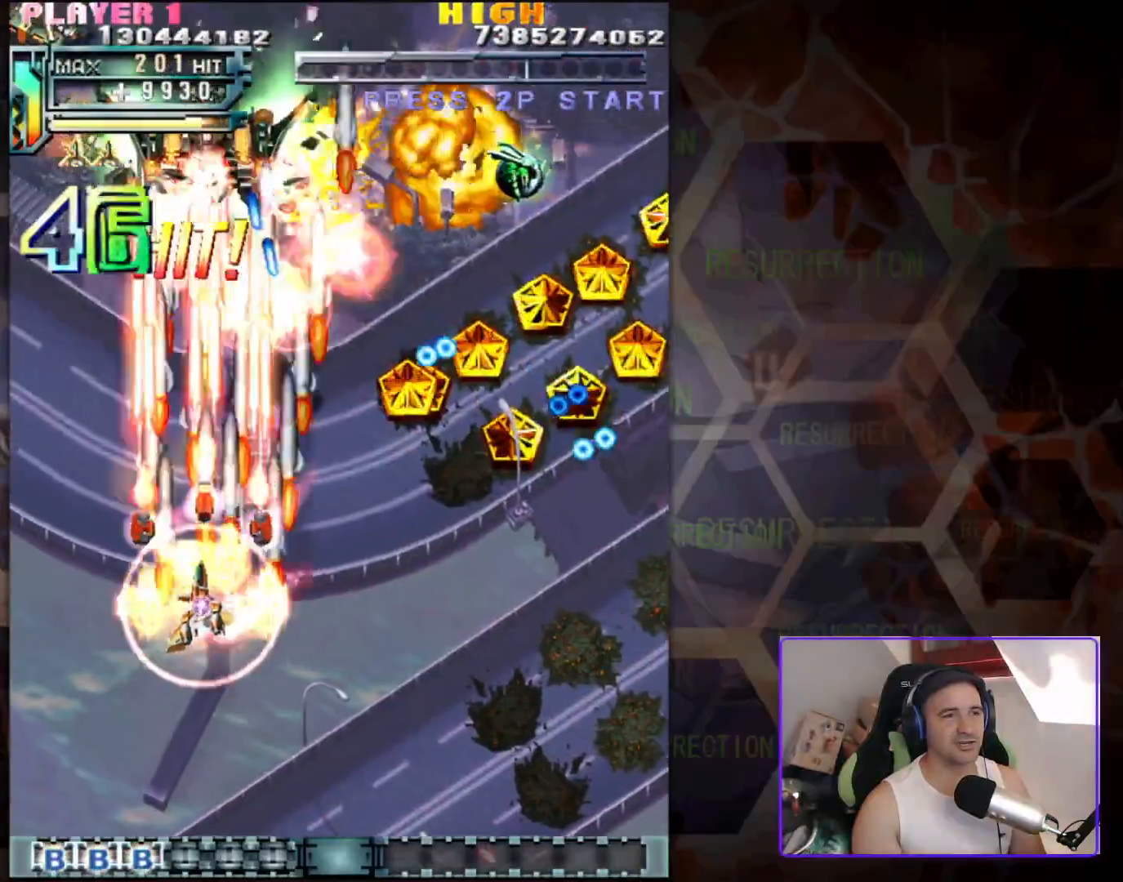
{"buttons": [], "left_stick": "center", "events": [[117, "left_stick", "center"]]}
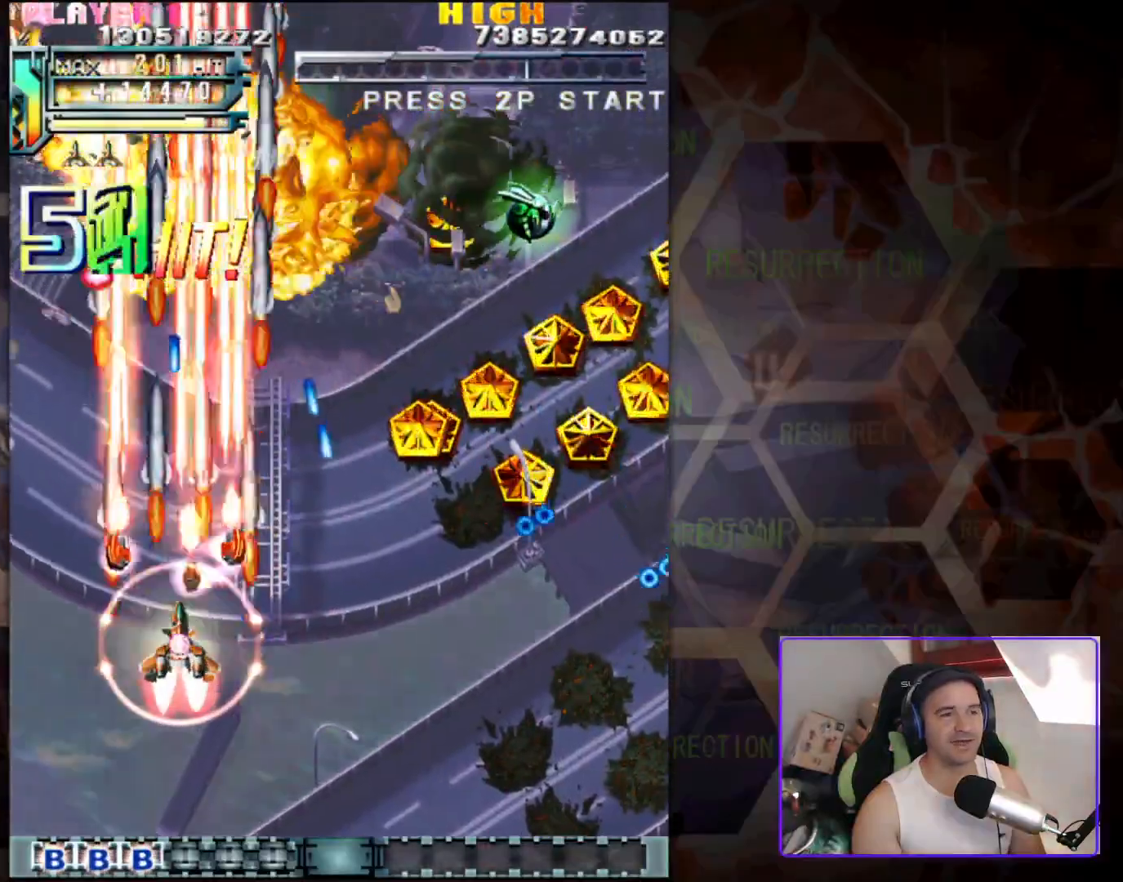
{"buttons": [], "left_stick": "up-right", "events": [[67, "left_stick", "down"], [283, "left_stick", "right"], [400, "left_stick", "up-right"]]}
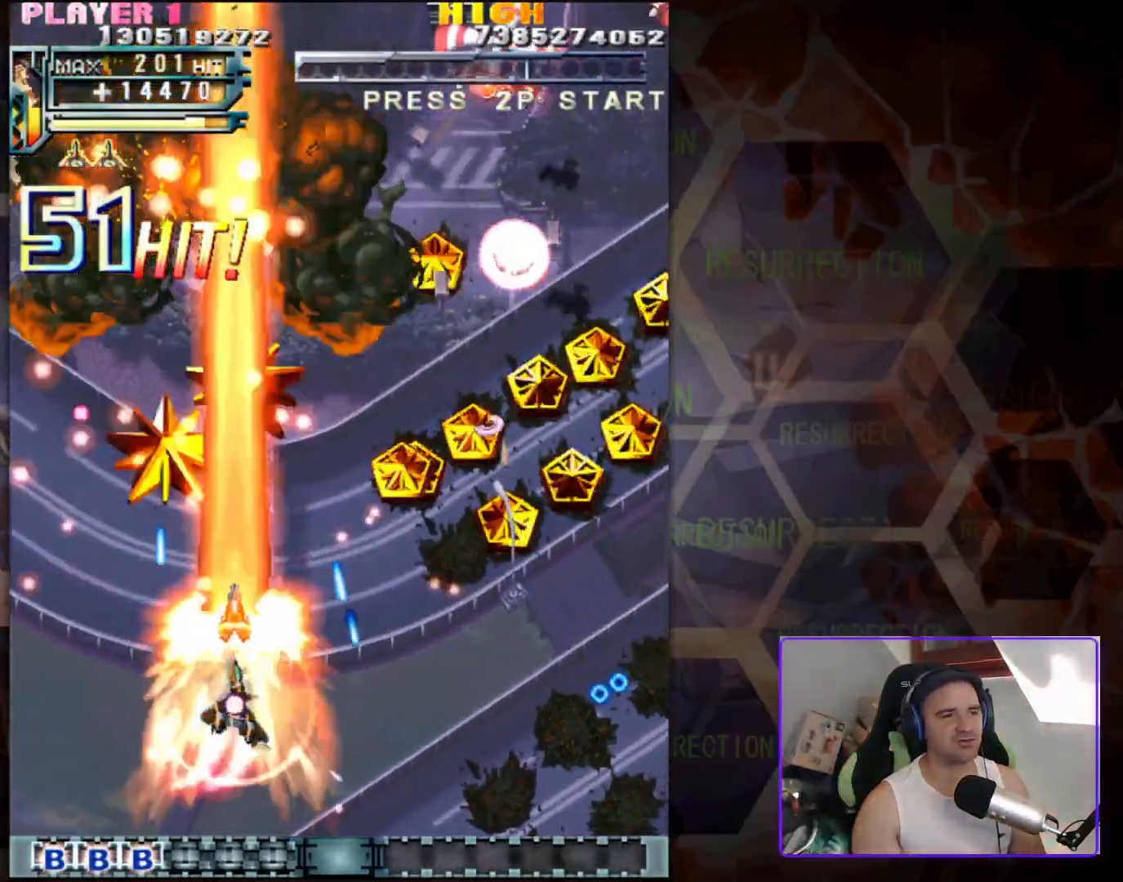
{"buttons": [], "left_stick": "right", "events": [[367, "left_stick", "right"]]}
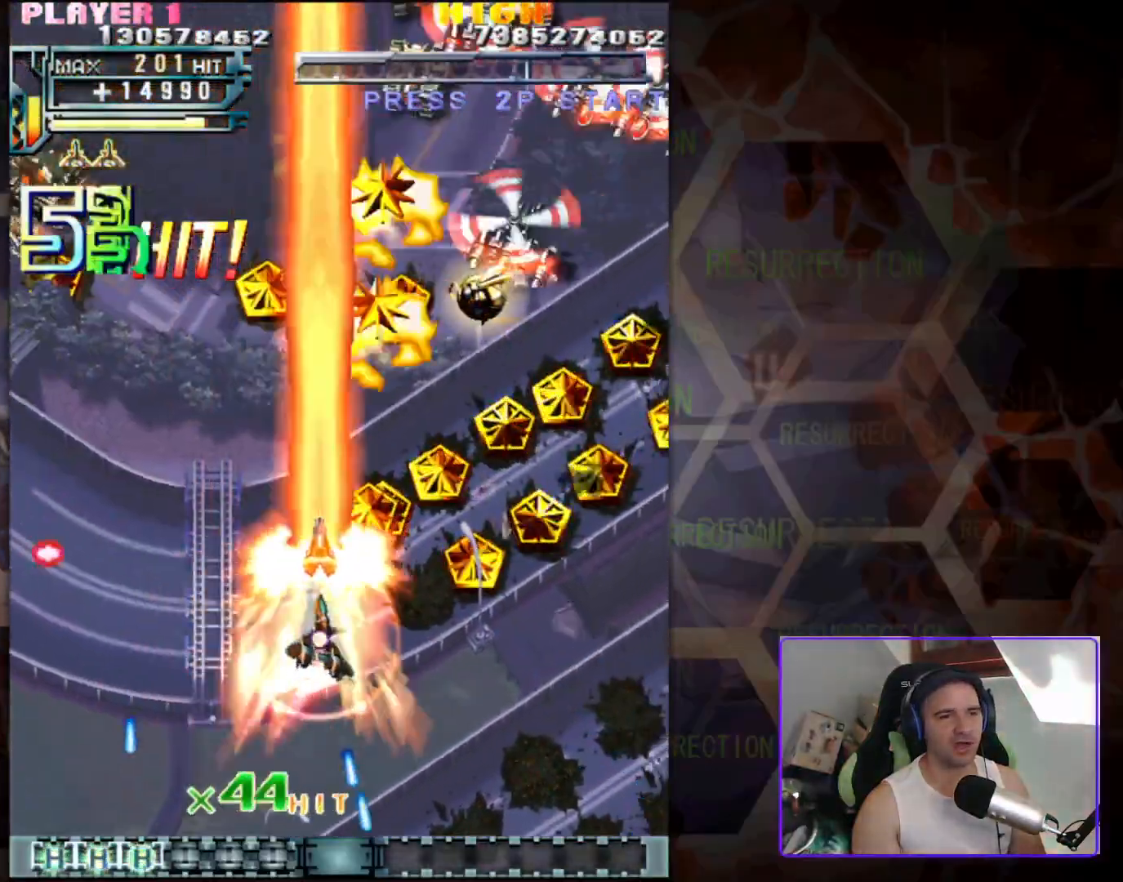
{"buttons": [], "left_stick": "right", "events": [[267, "left_stick", "center"], [317, "left_stick", "down"], [500, "left_stick", "right"]]}
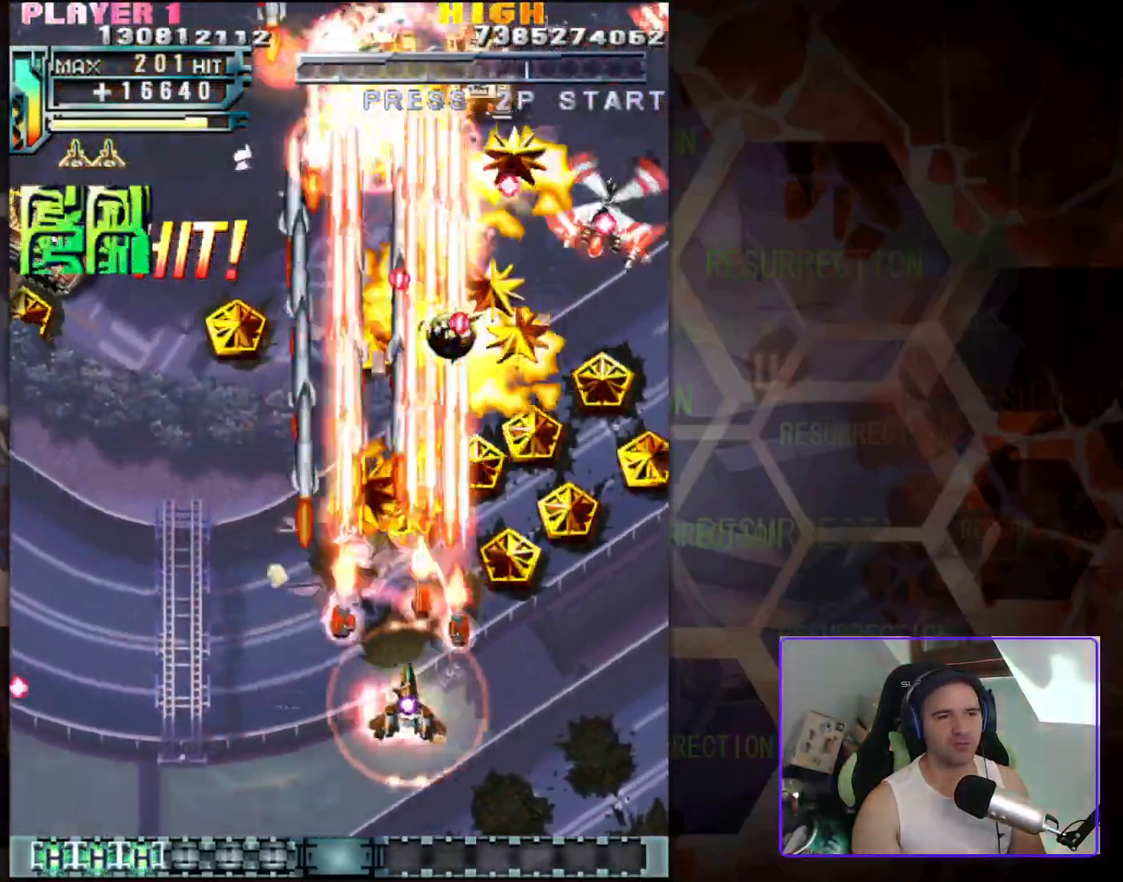
{"buttons": [], "left_stick": "down-left", "events": [[350, "left_stick", "down"], [417, "left_stick", "down-left"]]}
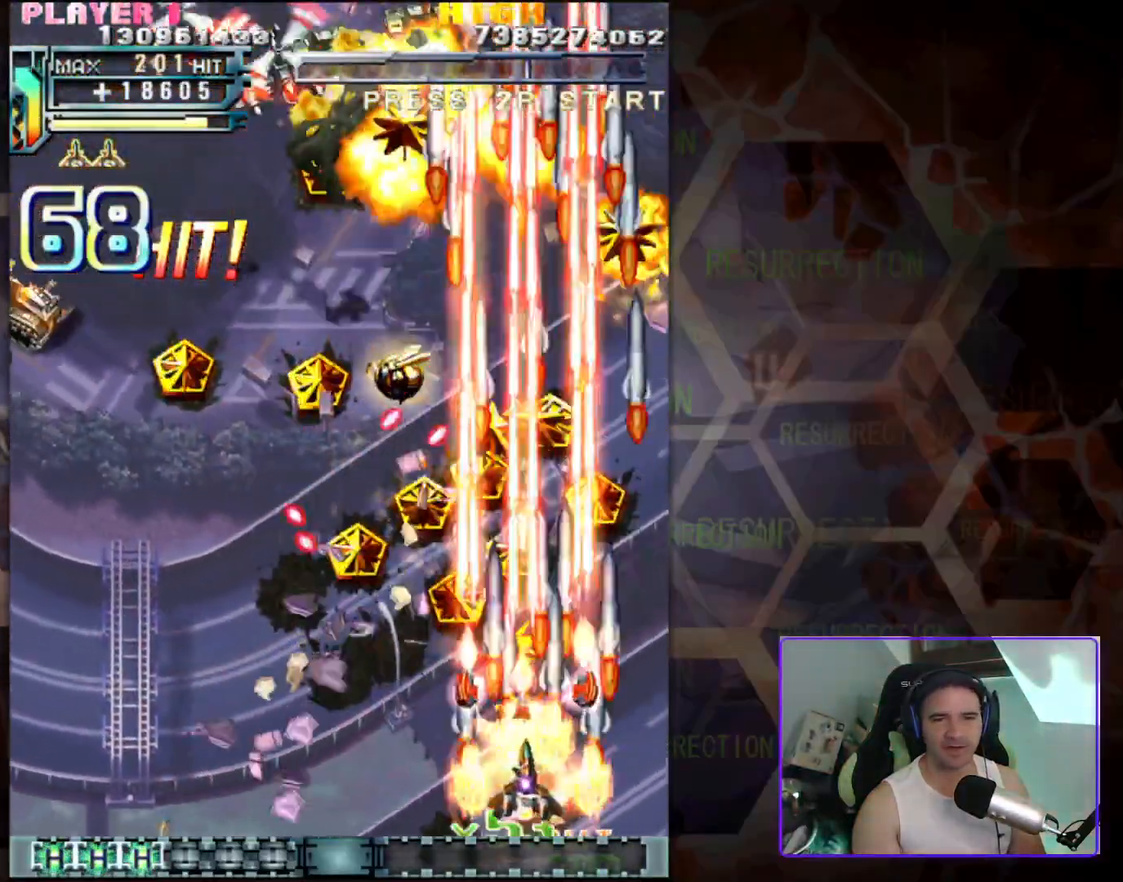
{"buttons": [], "left_stick": "left", "events": [[83, "left_stick", "right"], [383, "left_stick", "up-left"], [500, "left_stick", "left"]]}
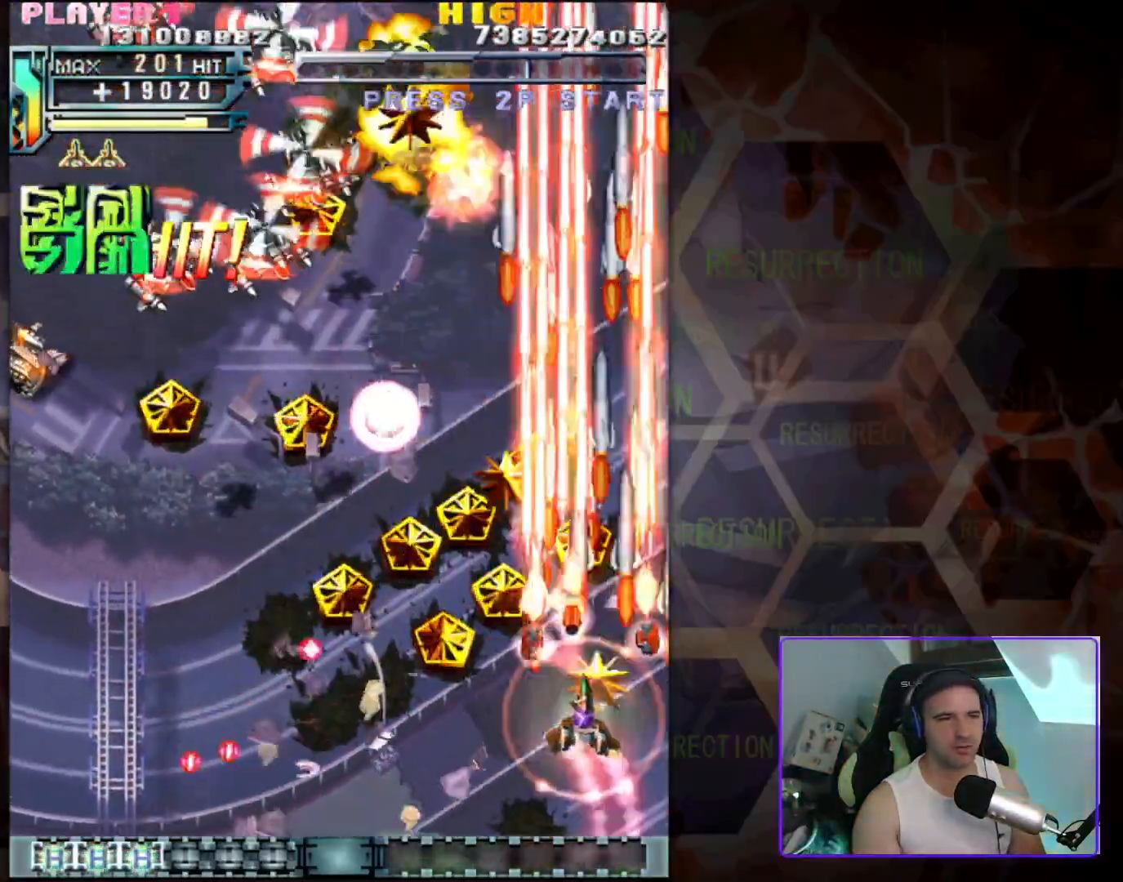
{"buttons": [], "left_stick": "down-left", "events": [[433, "left_stick", "down-left"]]}
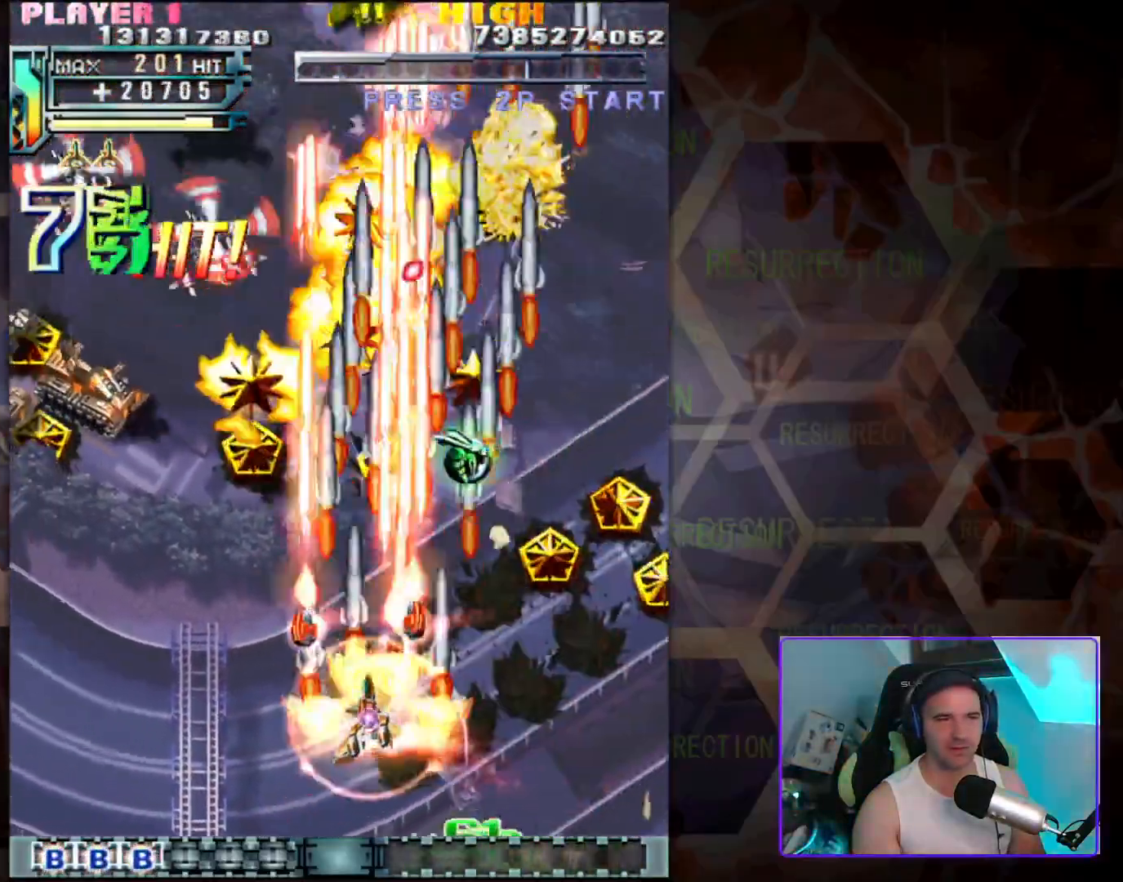
{"buttons": [], "left_stick": "down-left", "events": [[133, "left_stick", "left"], [433, "left_stick", "down-left"]]}
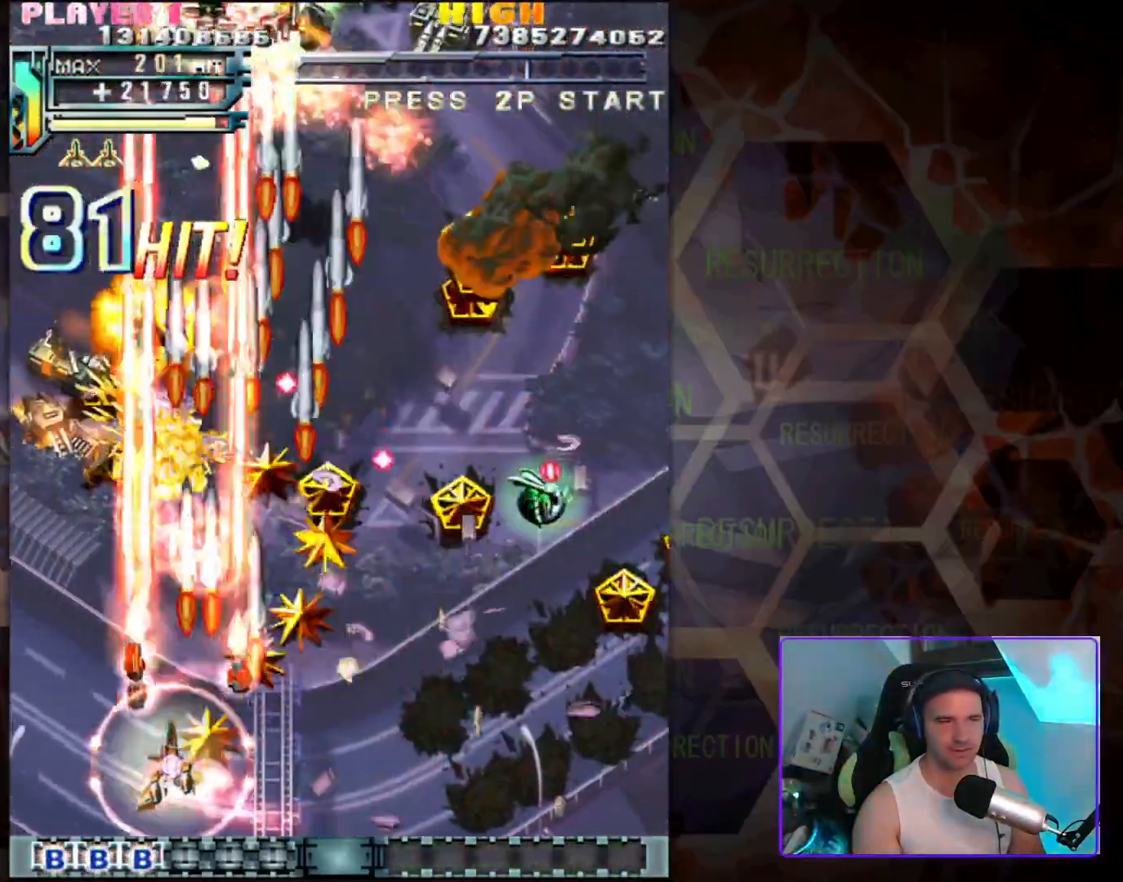
{"buttons": [], "left_stick": "up", "events": [[117, "left_stick", "up-left"], [333, "left_stick", "center"], [383, "left_stick", "down"], [500, "left_stick", "up"]]}
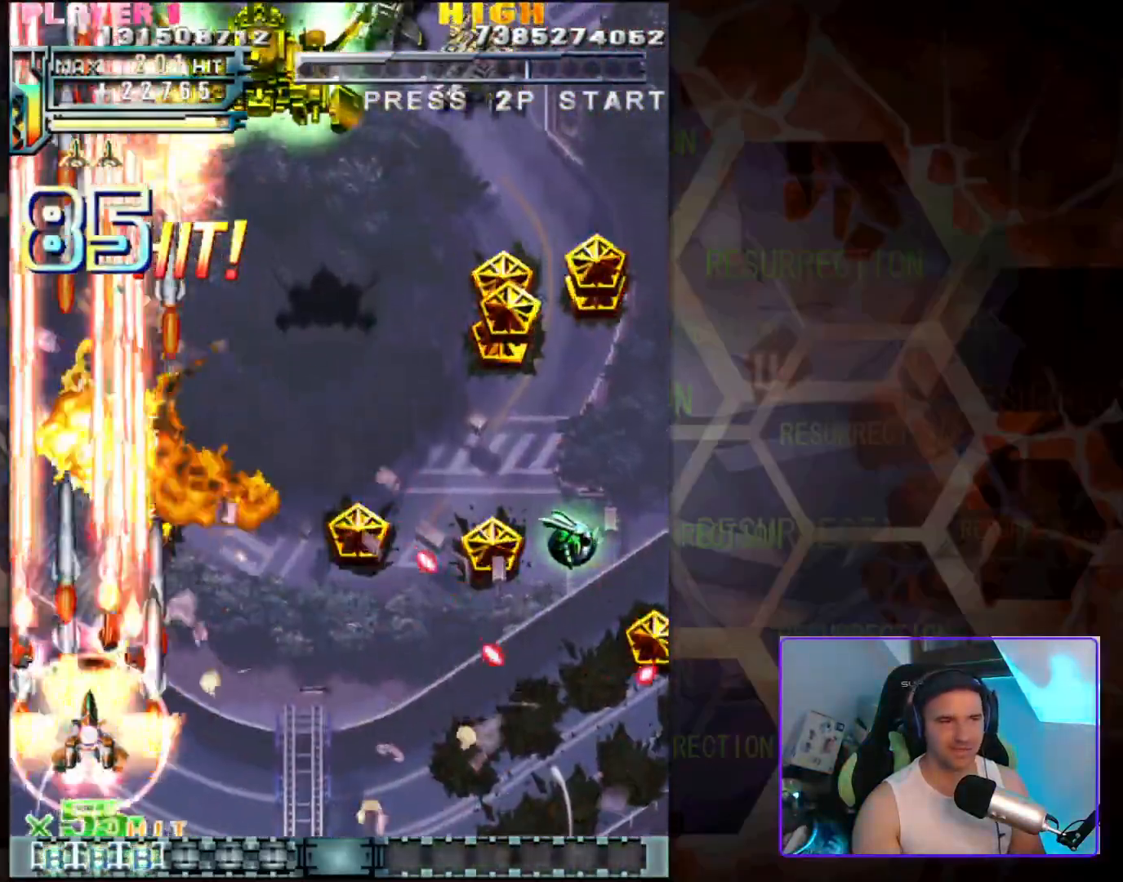
{"buttons": [], "left_stick": "down-right", "events": [[150, "left_stick", "up-right"], [250, "left_stick", "right"], [417, "left_stick", "down-right"]]}
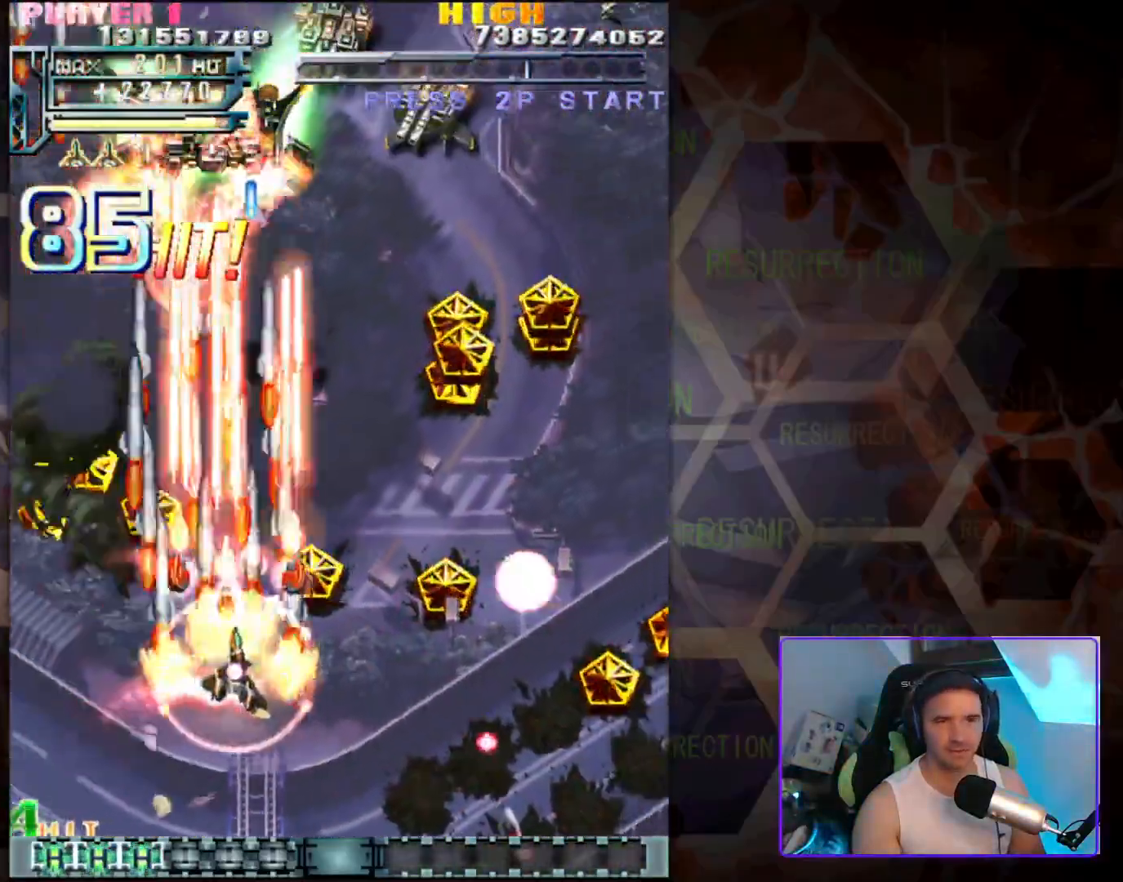
{"buttons": [], "left_stick": "right", "events": [[100, "left_stick", "center"], [233, "left_stick", "up-right"], [367, "left_stick", "right"]]}
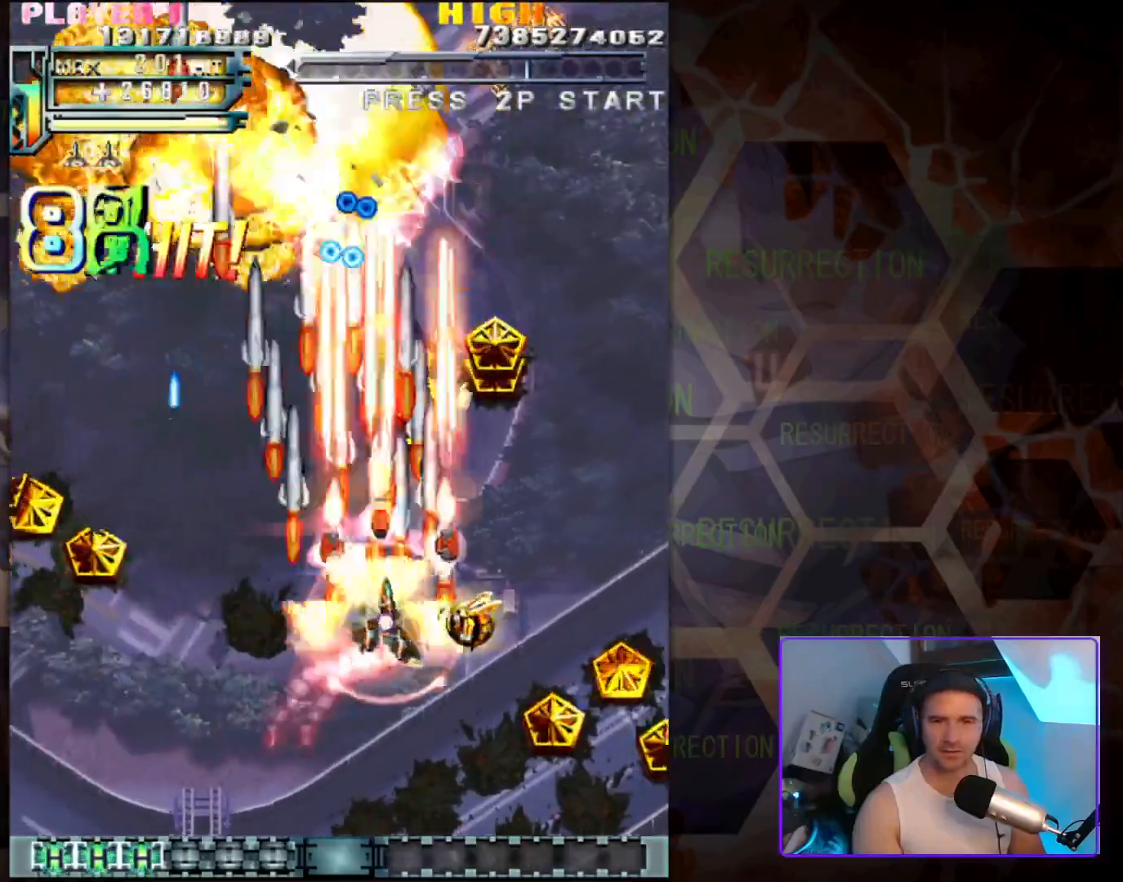
{"buttons": [], "left_stick": "up-left", "events": [[33, "left_stick", "down-right"], [350, "left_stick", "up-right"], [467, "left_stick", "up-left"]]}
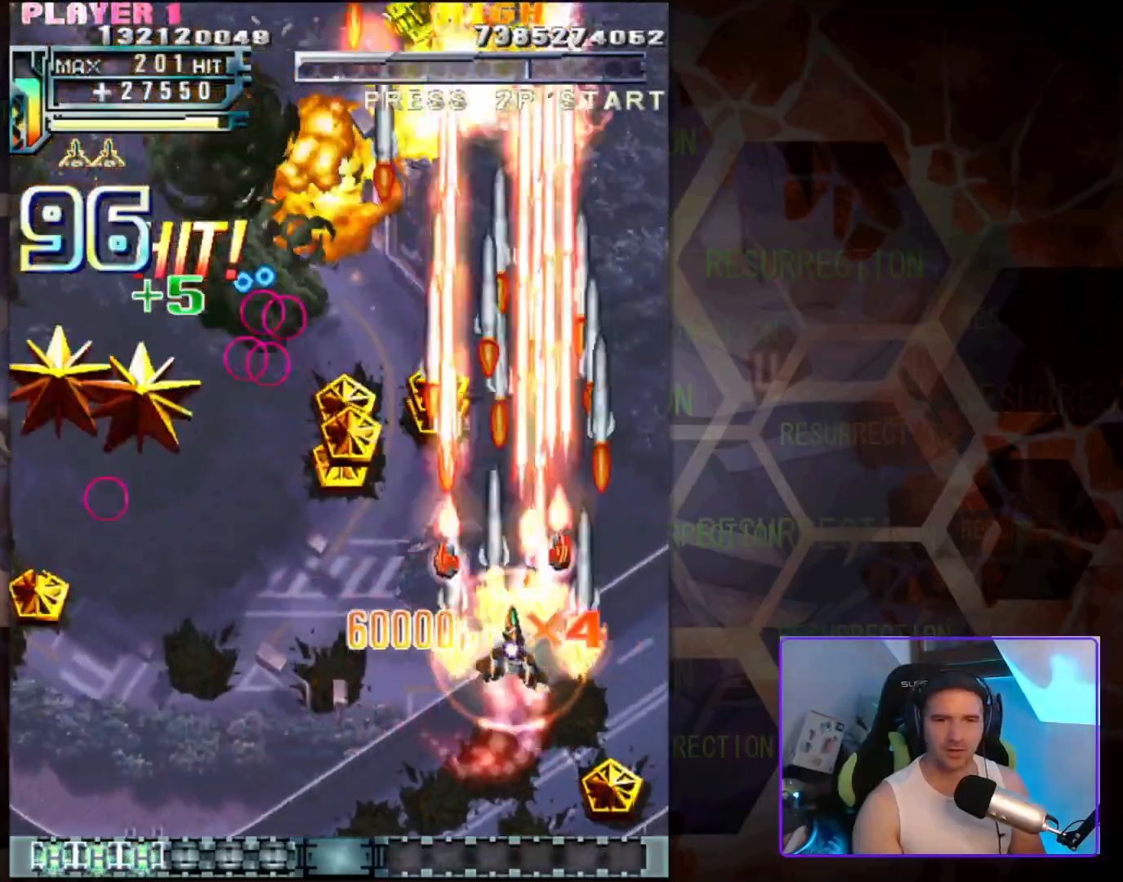
{"buttons": [], "left_stick": "down-left", "events": [[33, "left_stick", "down-left"]]}
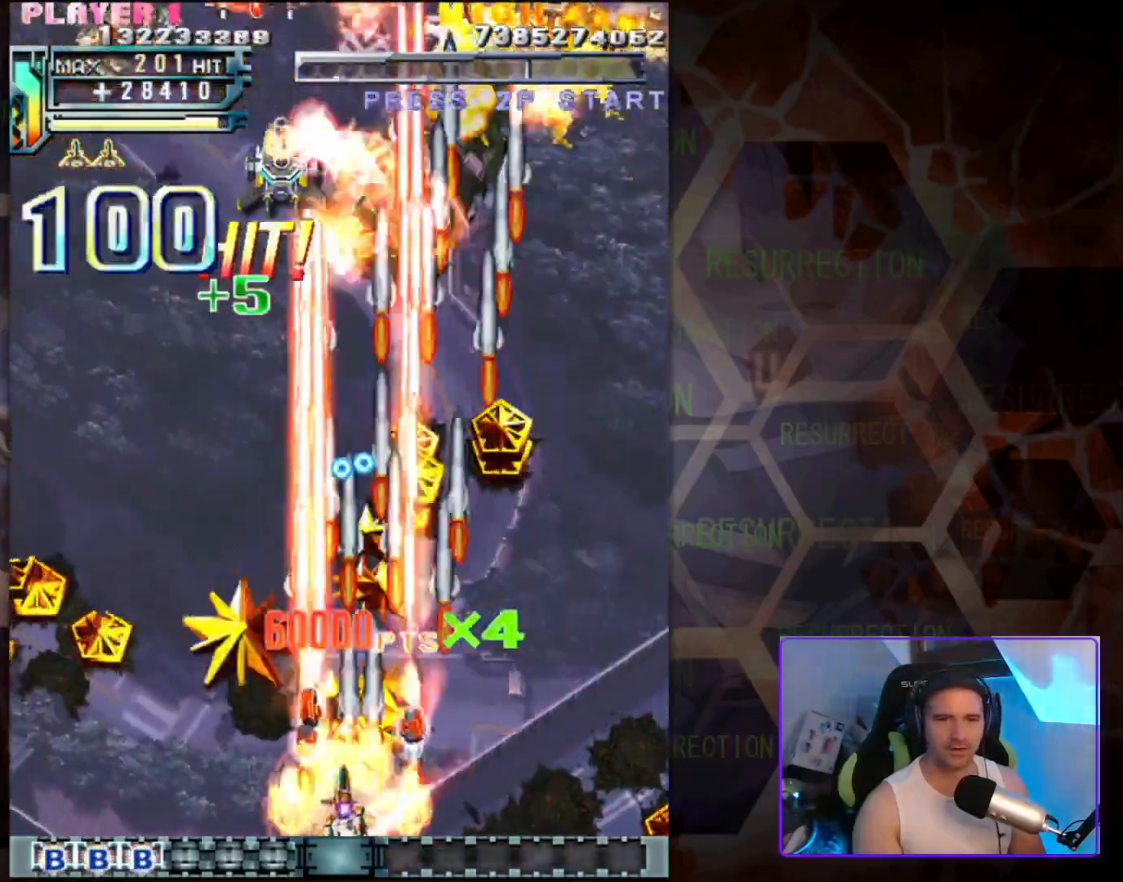
{"buttons": [], "left_stick": "up", "events": [[350, "left_stick", "up-left"], [500, "left_stick", "up"]]}
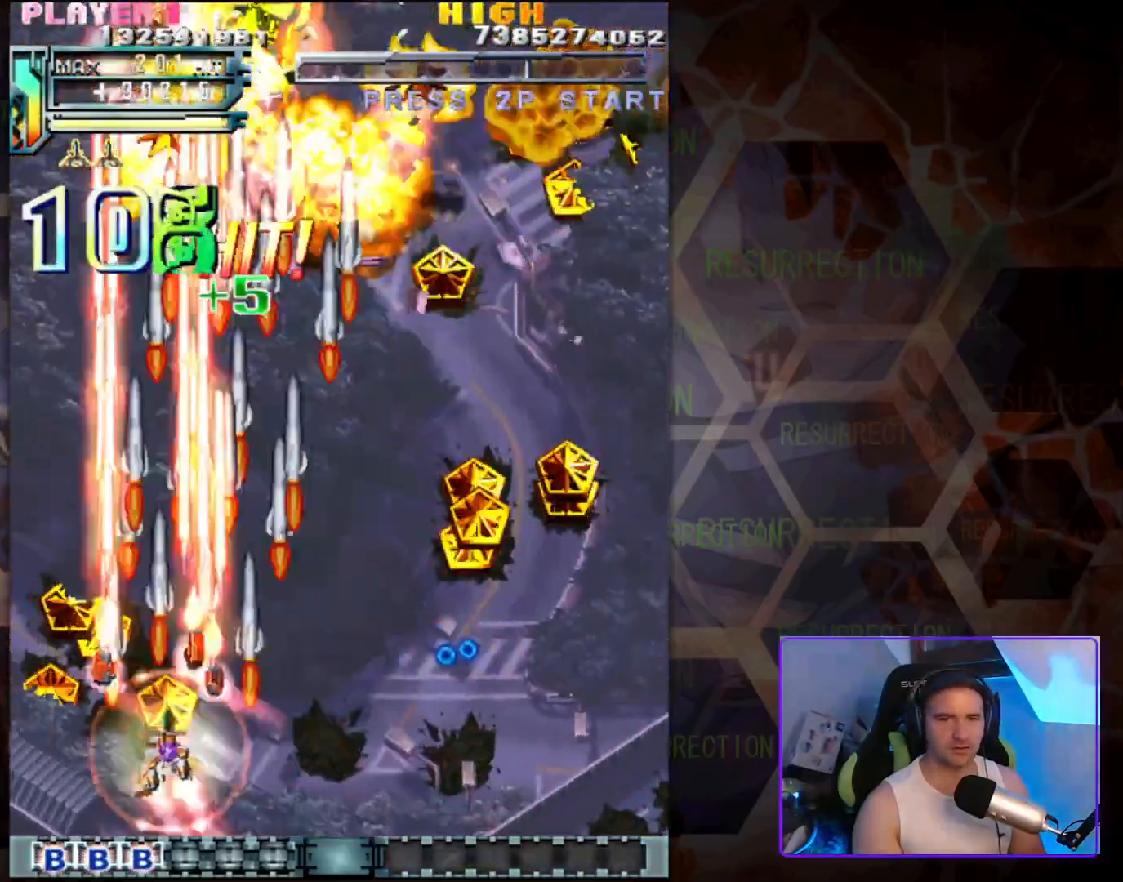
{"buttons": [], "left_stick": "down-right", "events": [[67, "left_stick", "up-right"], [200, "left_stick", "down-right"]]}
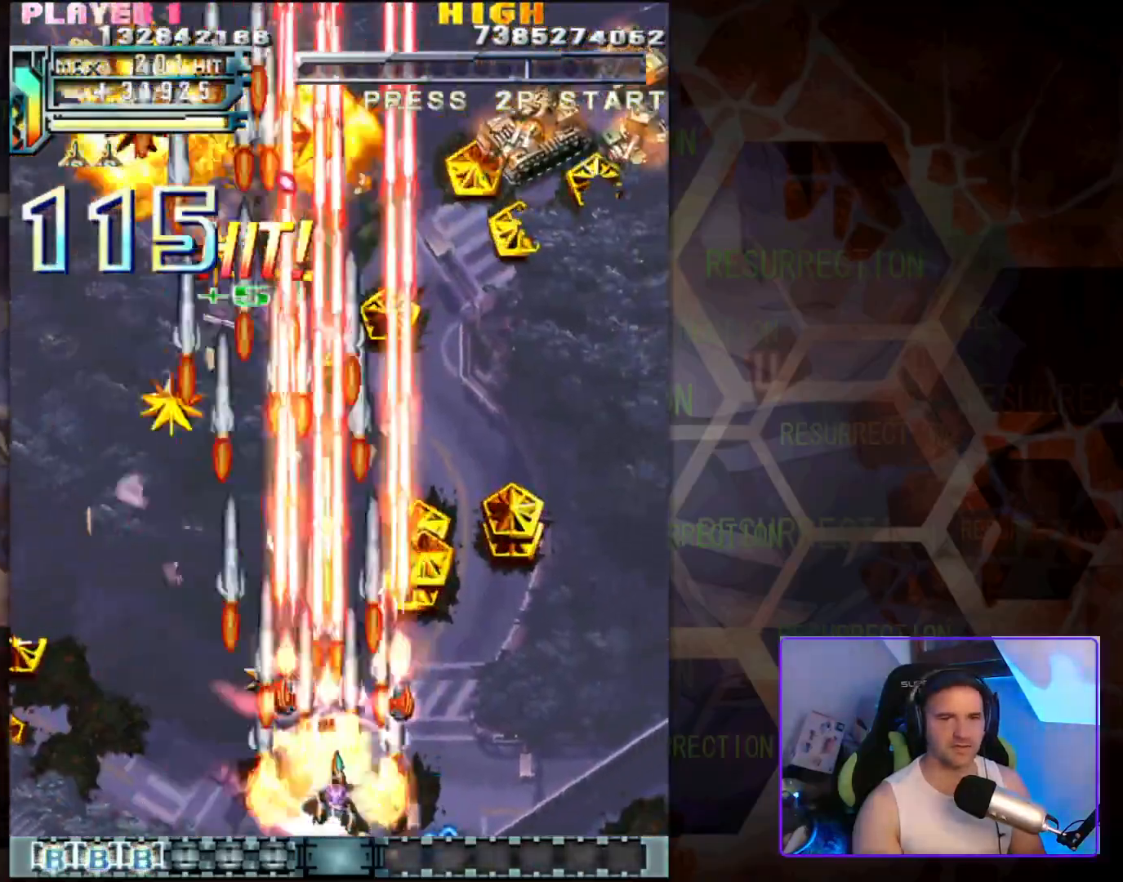
{"buttons": [], "left_stick": "up-left", "events": [[50, "left_stick", "up-right"], [300, "left_stick", "up"], [400, "left_stick", "up-left"]]}
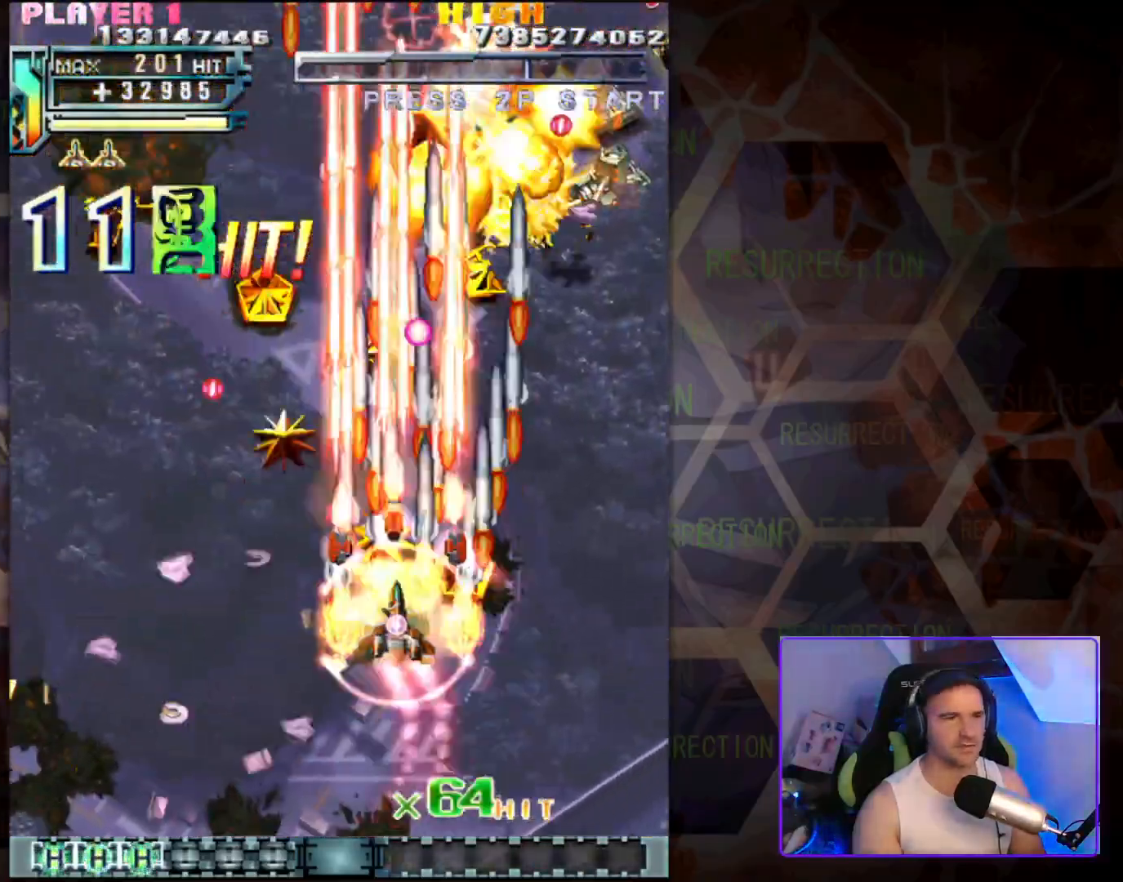
{"buttons": [], "left_stick": "down-left", "events": [[83, "left_stick", "down-left"], [267, "left_stick", "left"], [433, "left_stick", "down-left"]]}
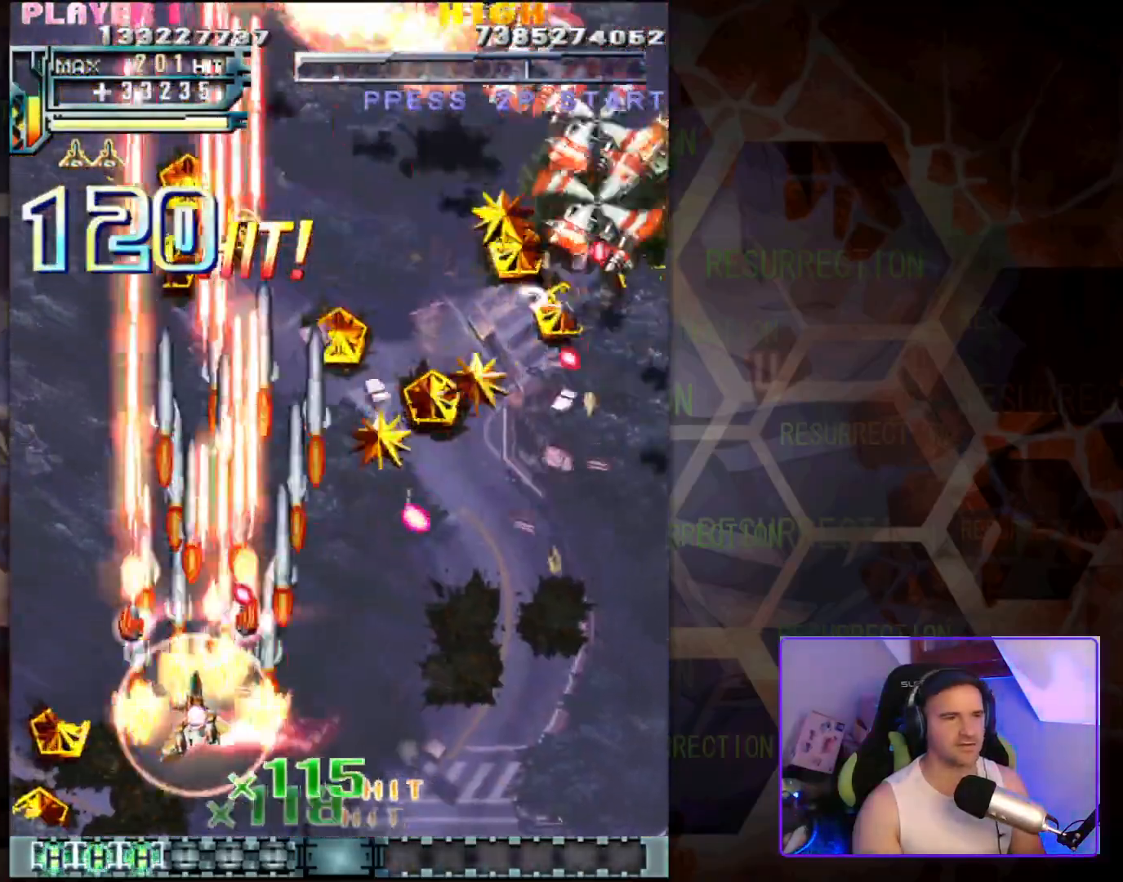
{"buttons": [], "left_stick": "up-right", "events": [[117, "left_stick", "up-left"], [167, "left_stick", "up"], [333, "left_stick", "up-right"]]}
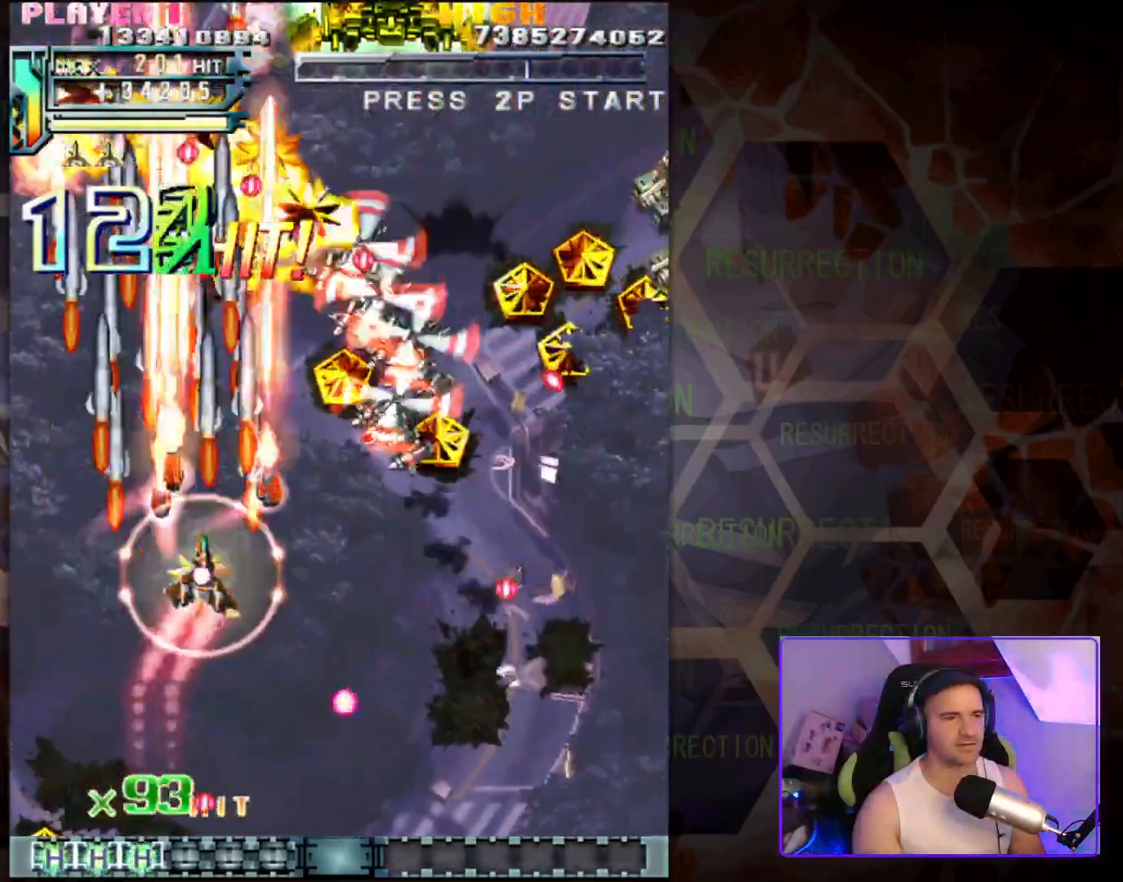
{"buttons": [], "left_stick": "right", "events": [[50, "left_stick", "down-right"], [133, "left_stick", "down-left"], [433, "left_stick", "down-right"], [500, "left_stick", "right"]]}
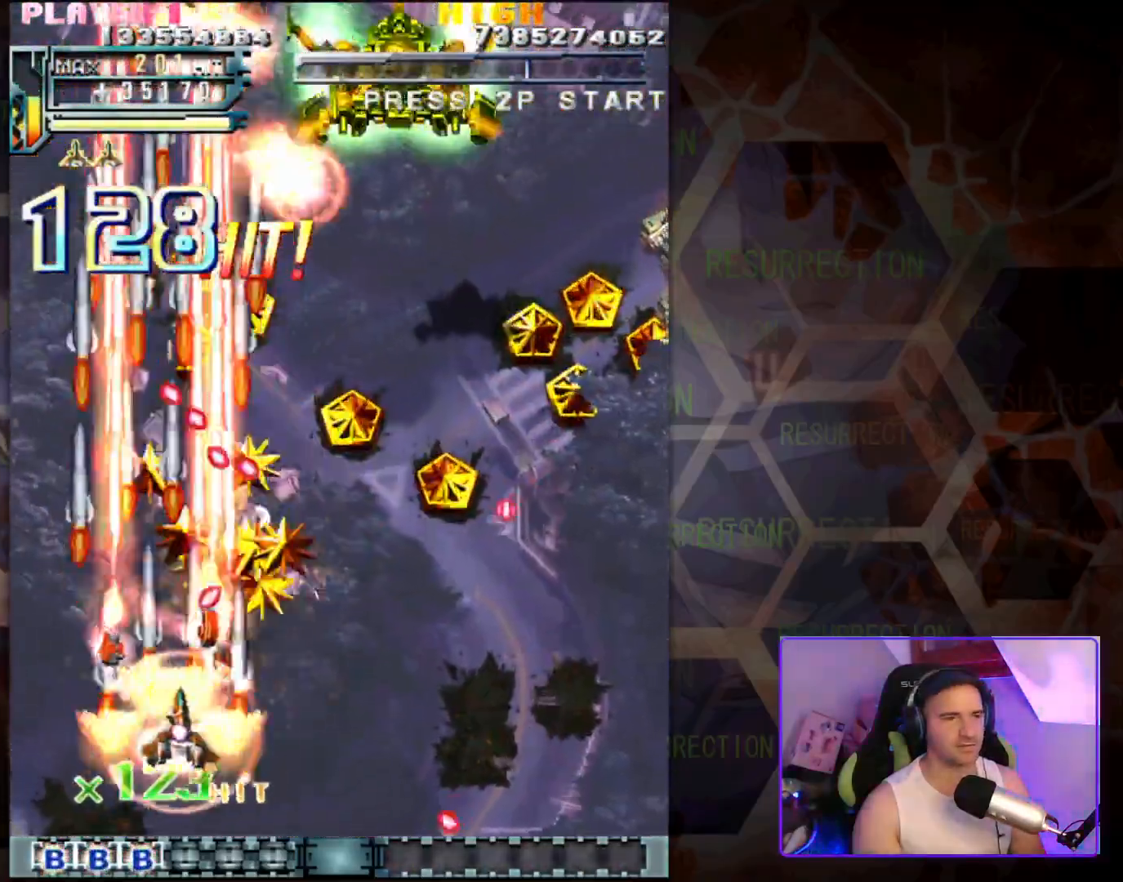
{"buttons": [], "left_stick": "up-left", "events": [[350, "left_stick", "up"], [500, "left_stick", "up-left"]]}
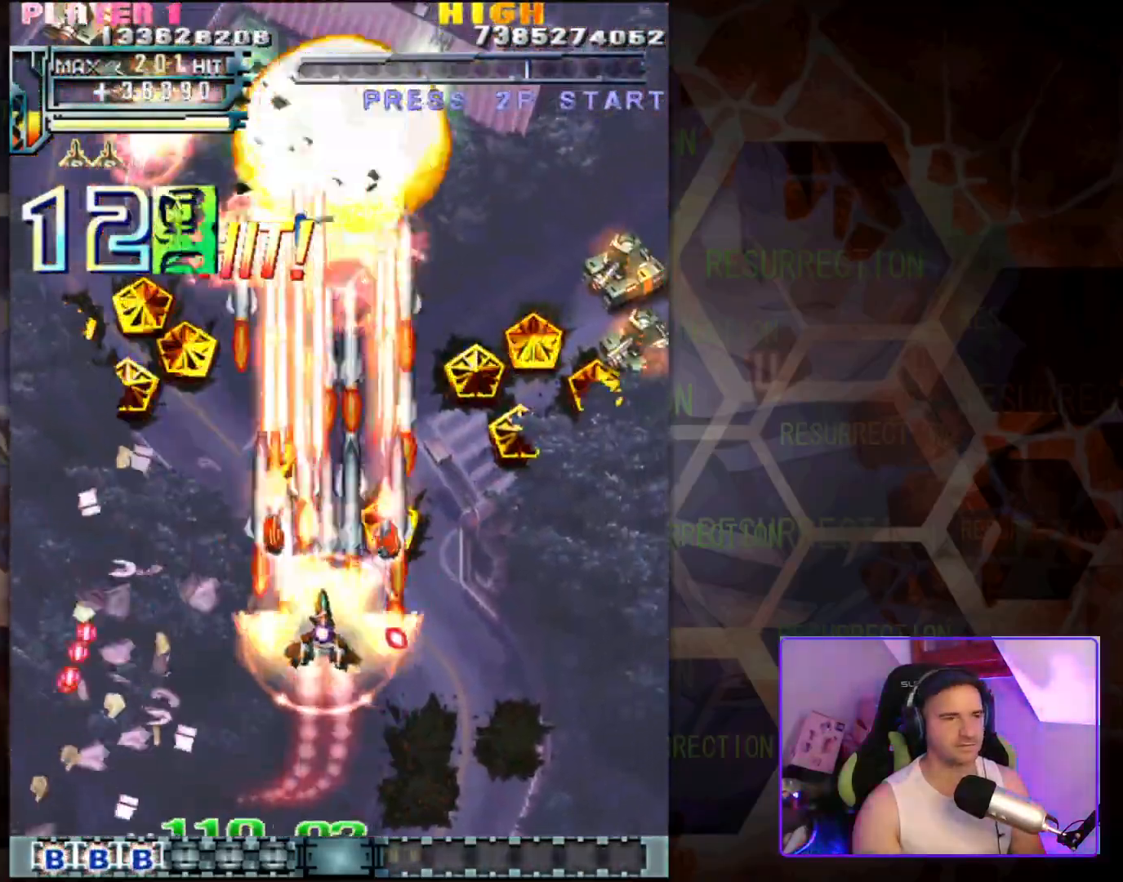
{"buttons": [], "left_stick": "left", "events": [[383, "left_stick", "left"]]}
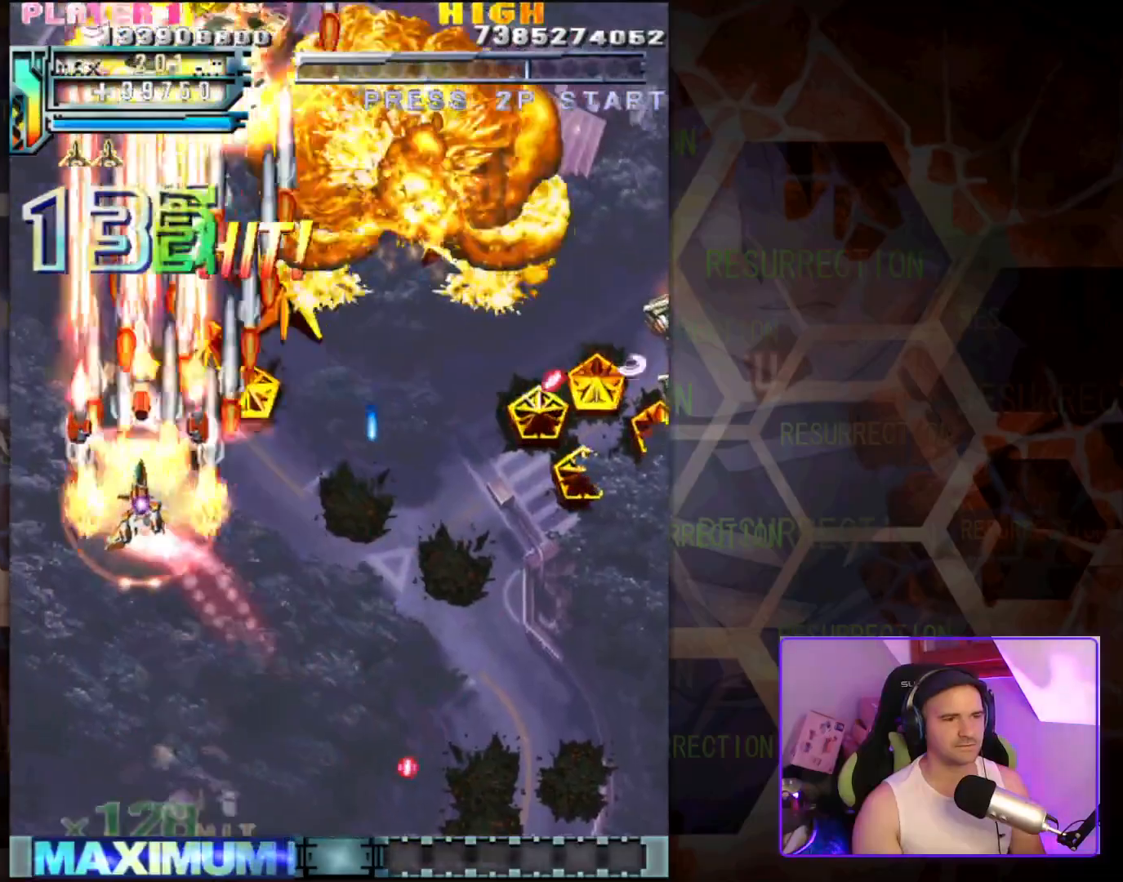
{"buttons": [], "left_stick": "up-right", "events": [[17, "left_stick", "up"], [67, "left_stick", "up-right"], [233, "left_stick", "down-right"], [300, "left_stick", "down"], [500, "left_stick", "up-right"]]}
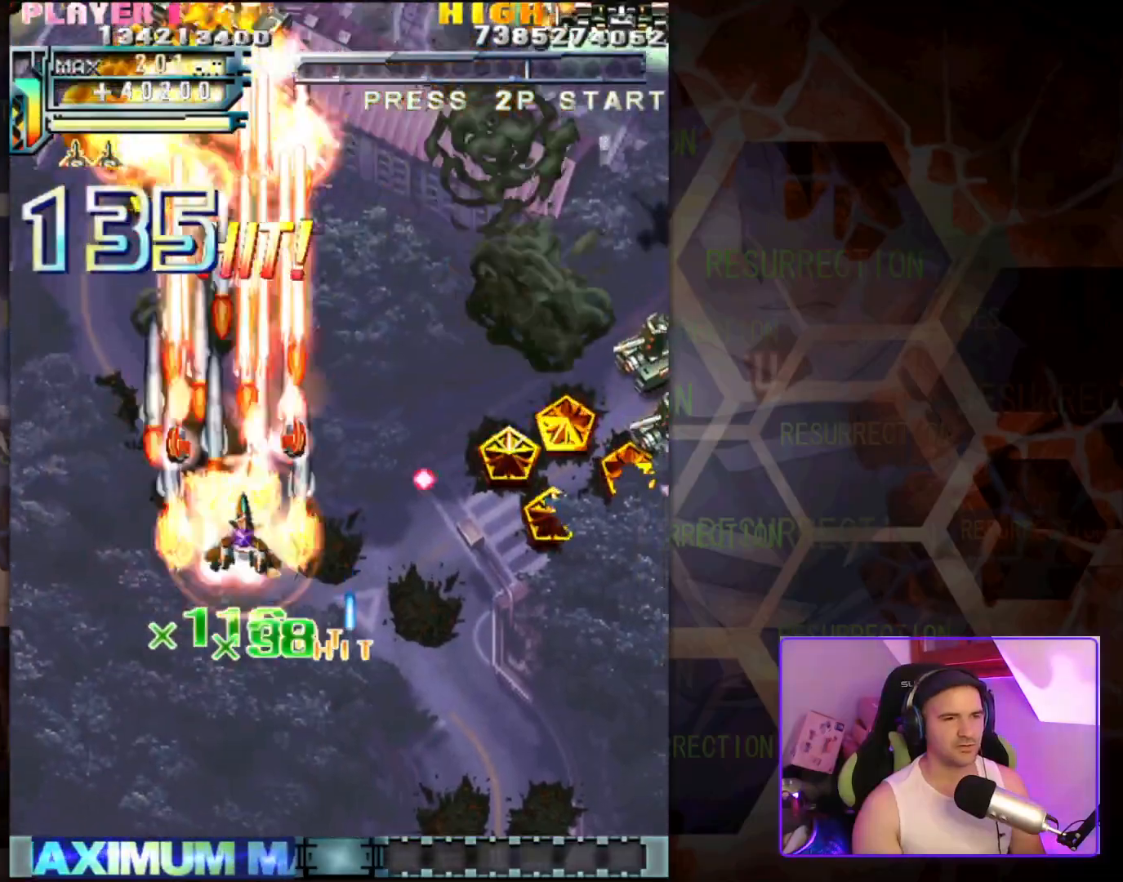
{"buttons": [], "left_stick": "down-right", "events": [[400, "left_stick", "down-right"]]}
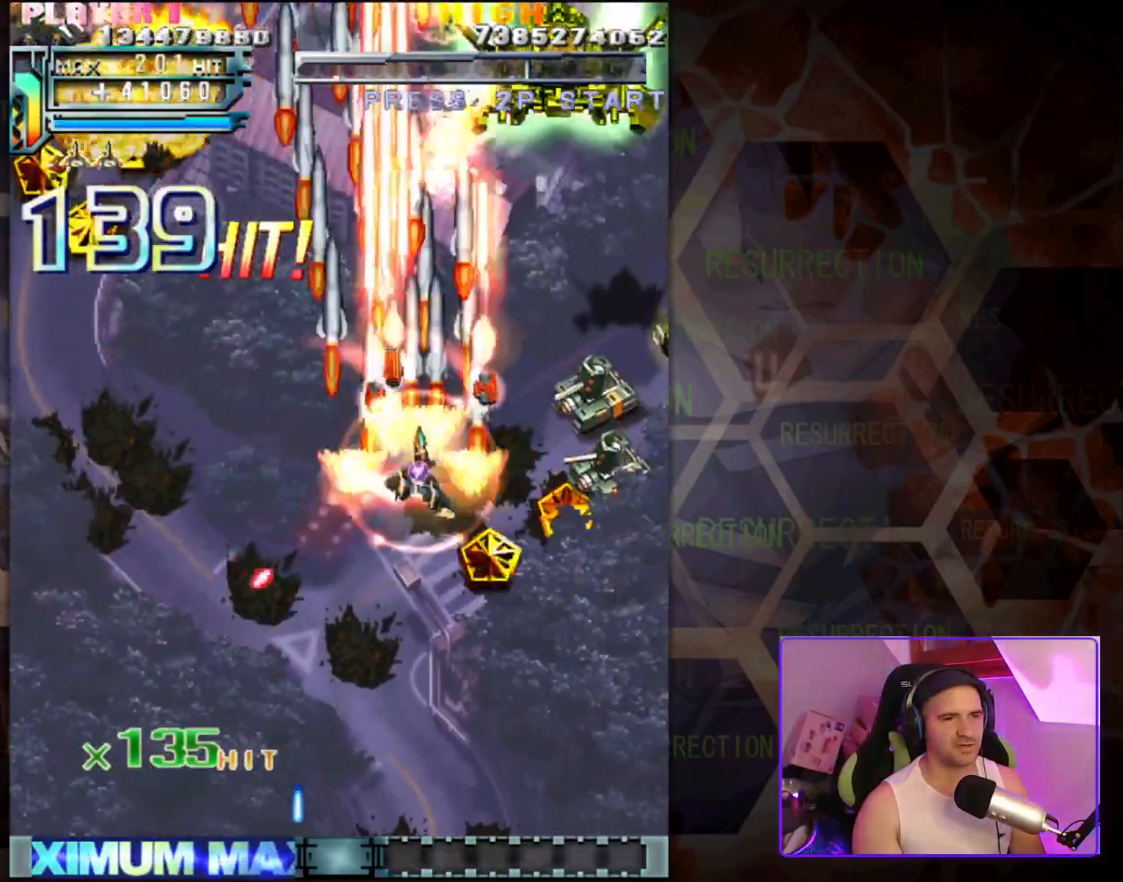
{"buttons": [], "left_stick": "down-right", "events": []}